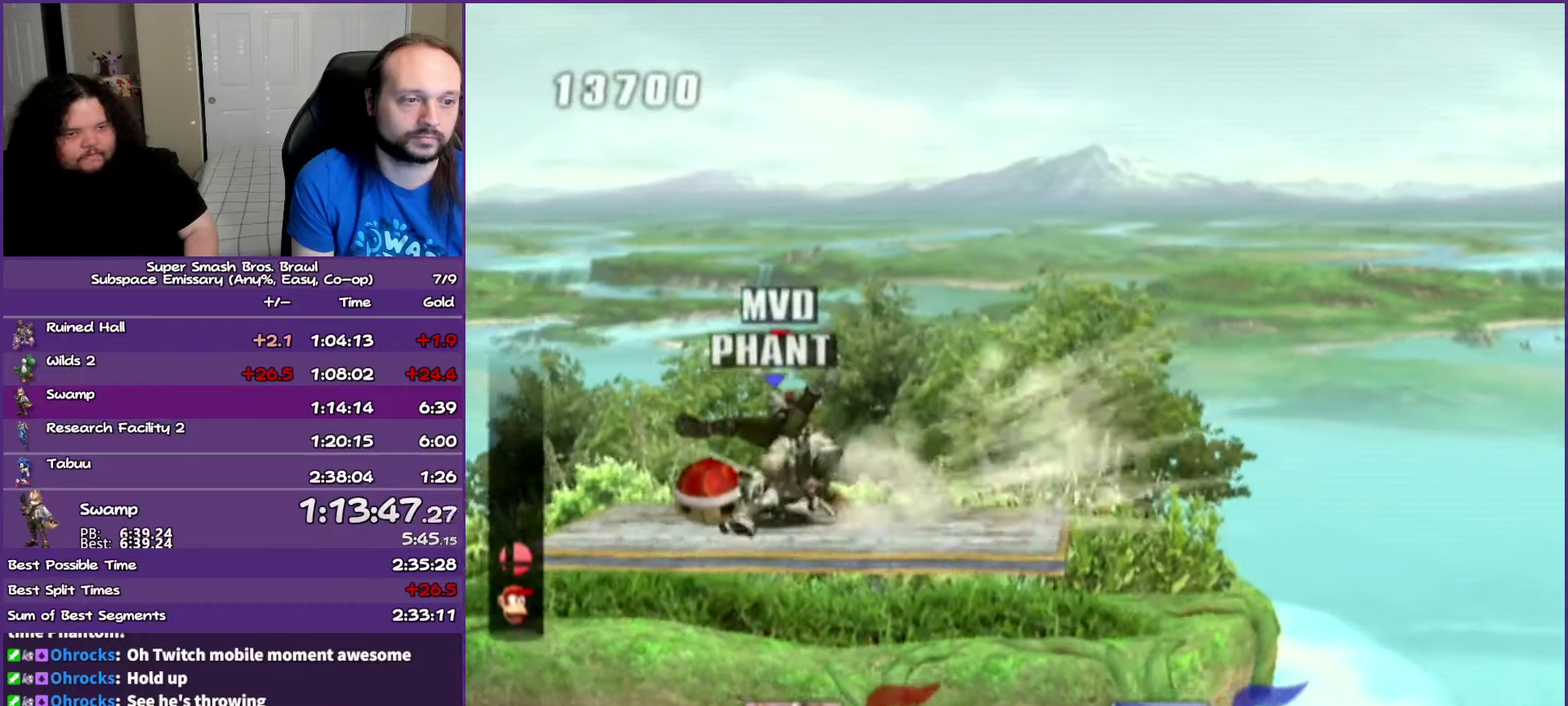
Gameplay with a controller (Nintendo layout); each line is a JSON object with the inputs held at the frame after it. "events" lists button and stick changes between this image and that frame as [ms after this image, input, new state], when the widget could be followed in between. Not read: L3 R3.
{"buttons": [], "left_stick": "center", "right_stick": "center", "events": []}
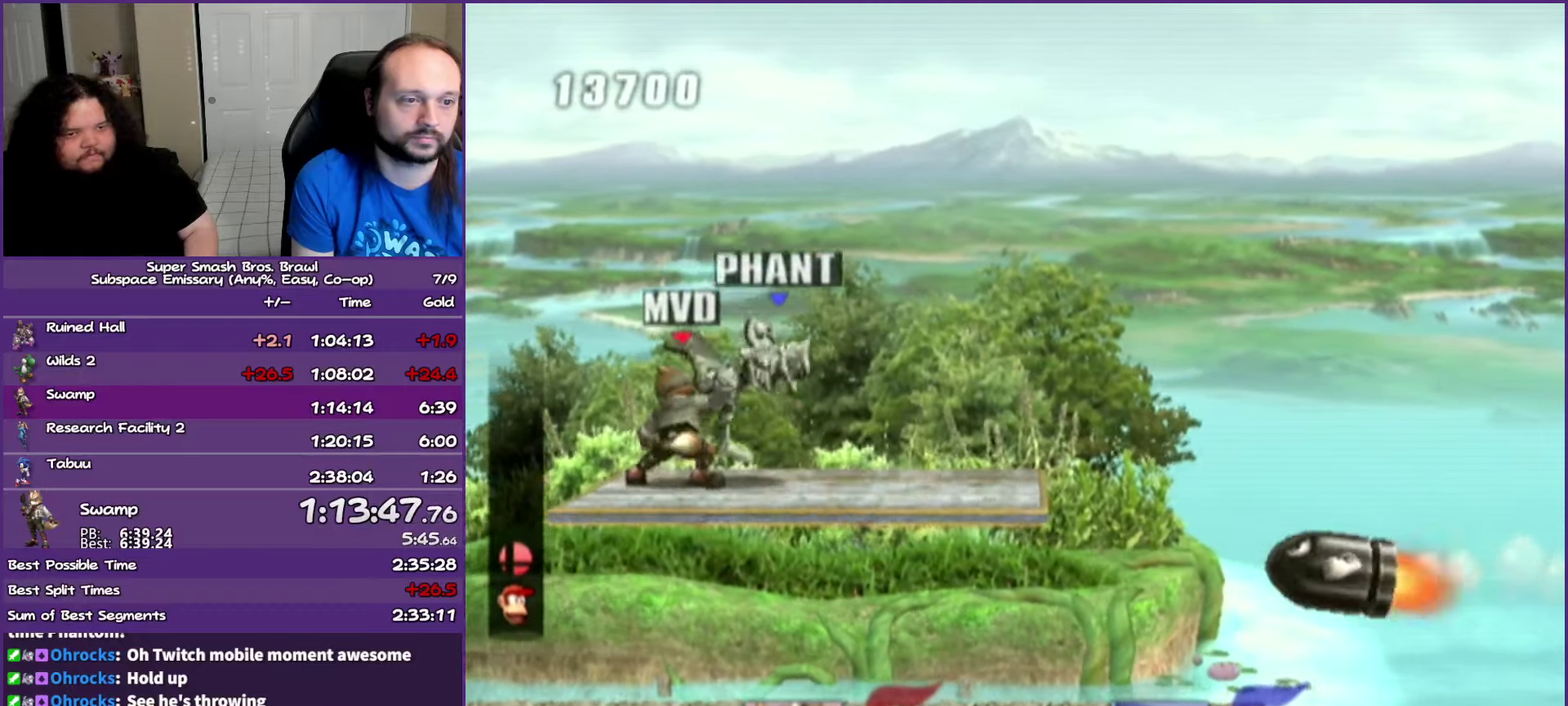
{"buttons": [], "left_stick": "right", "right_stick": "center", "events": [[67, "left_stick", "right"]]}
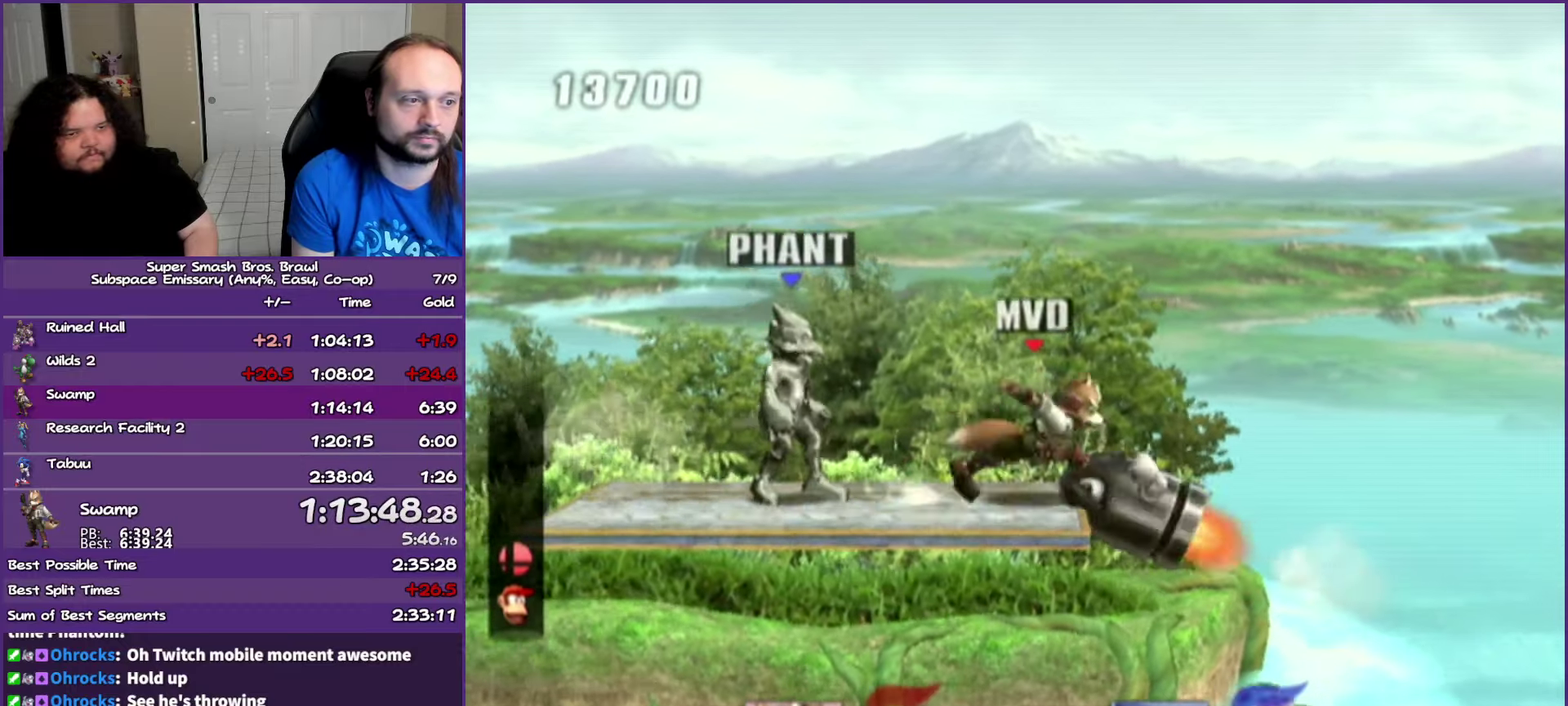
{"buttons": [], "left_stick": "center", "right_stick": "center", "events": [[83, "right_stick", "left"], [183, "right_stick", "center"], [217, "left_stick", "center"]]}
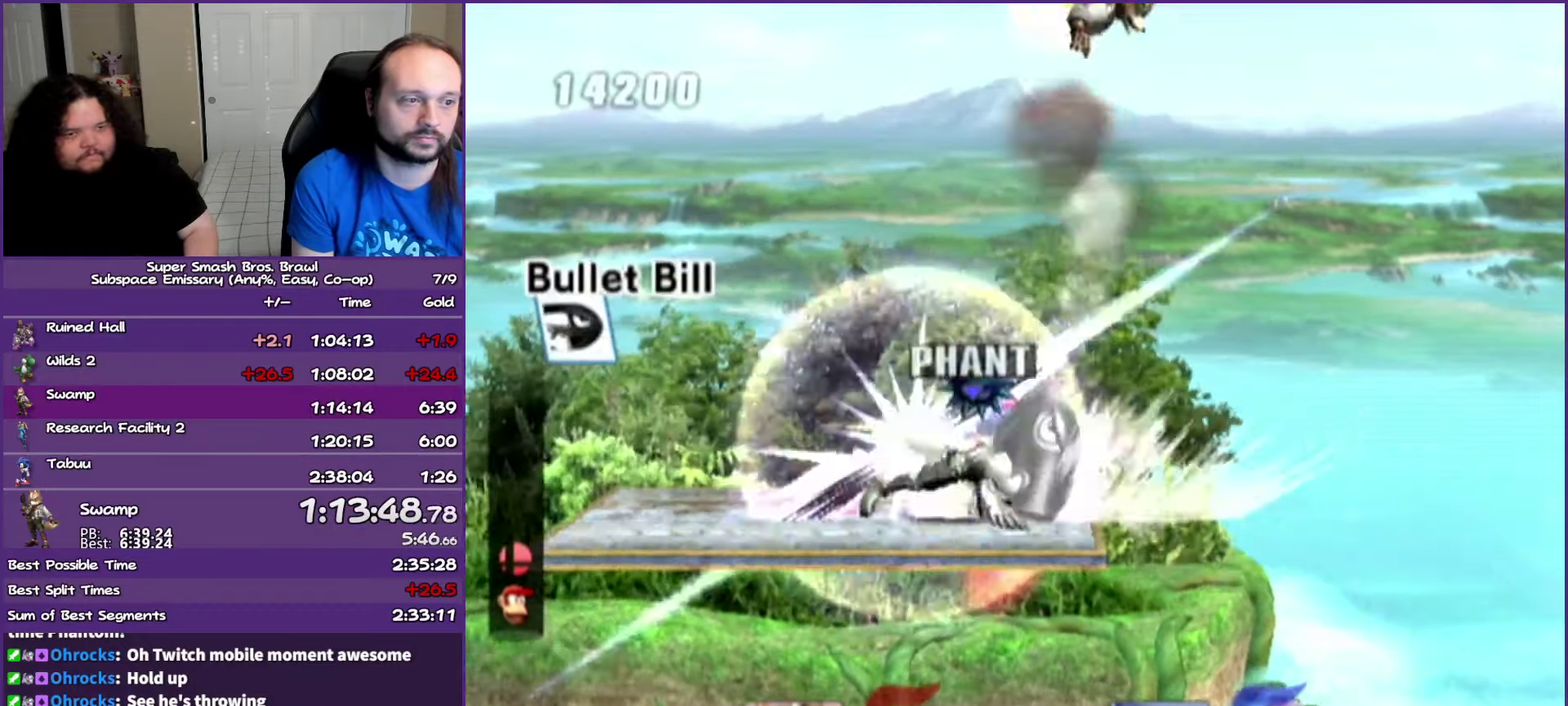
{"buttons": [], "left_stick": "right", "right_stick": "center", "events": [[250, "left_stick", "right"]]}
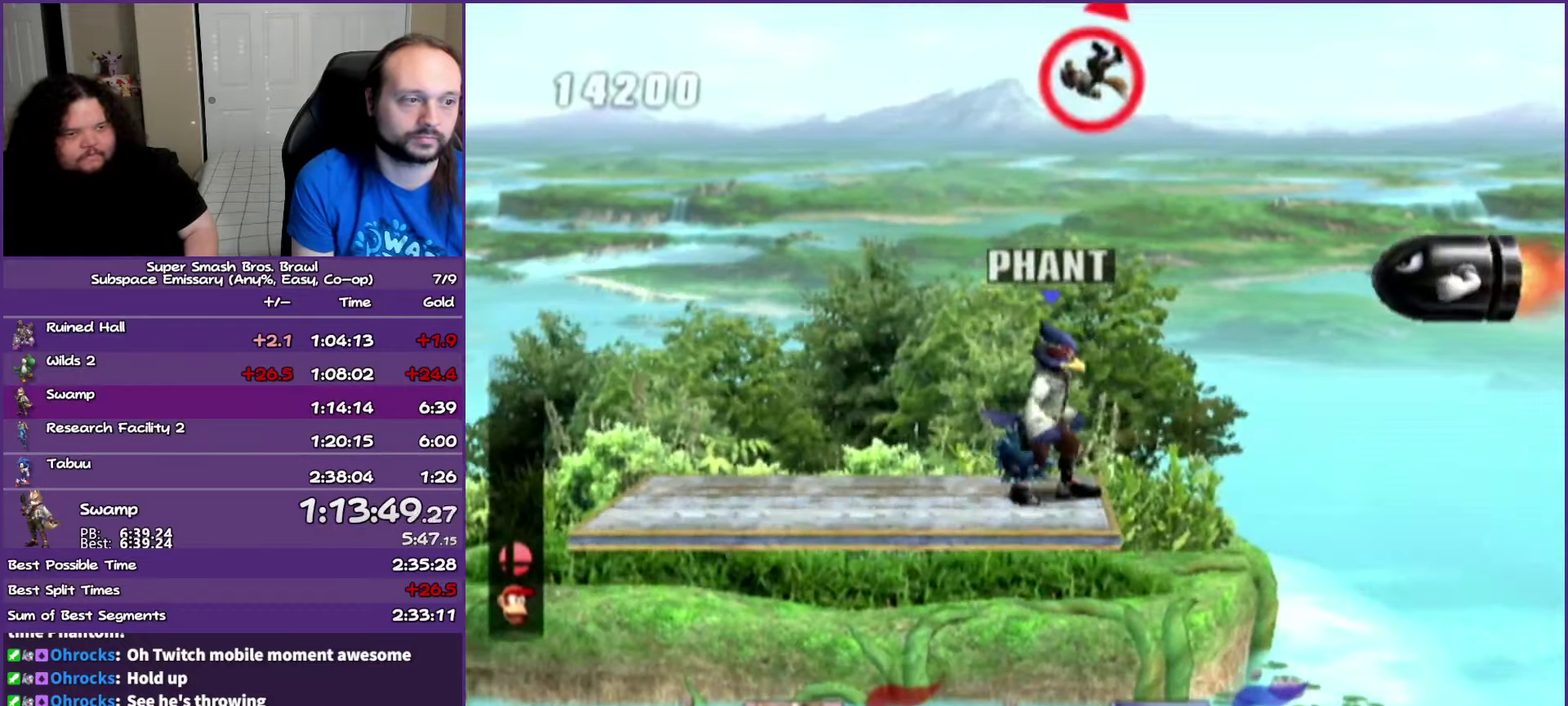
{"buttons": [], "left_stick": "right", "right_stick": "center", "events": [[100, "A", "down"], [233, "A", "up"]]}
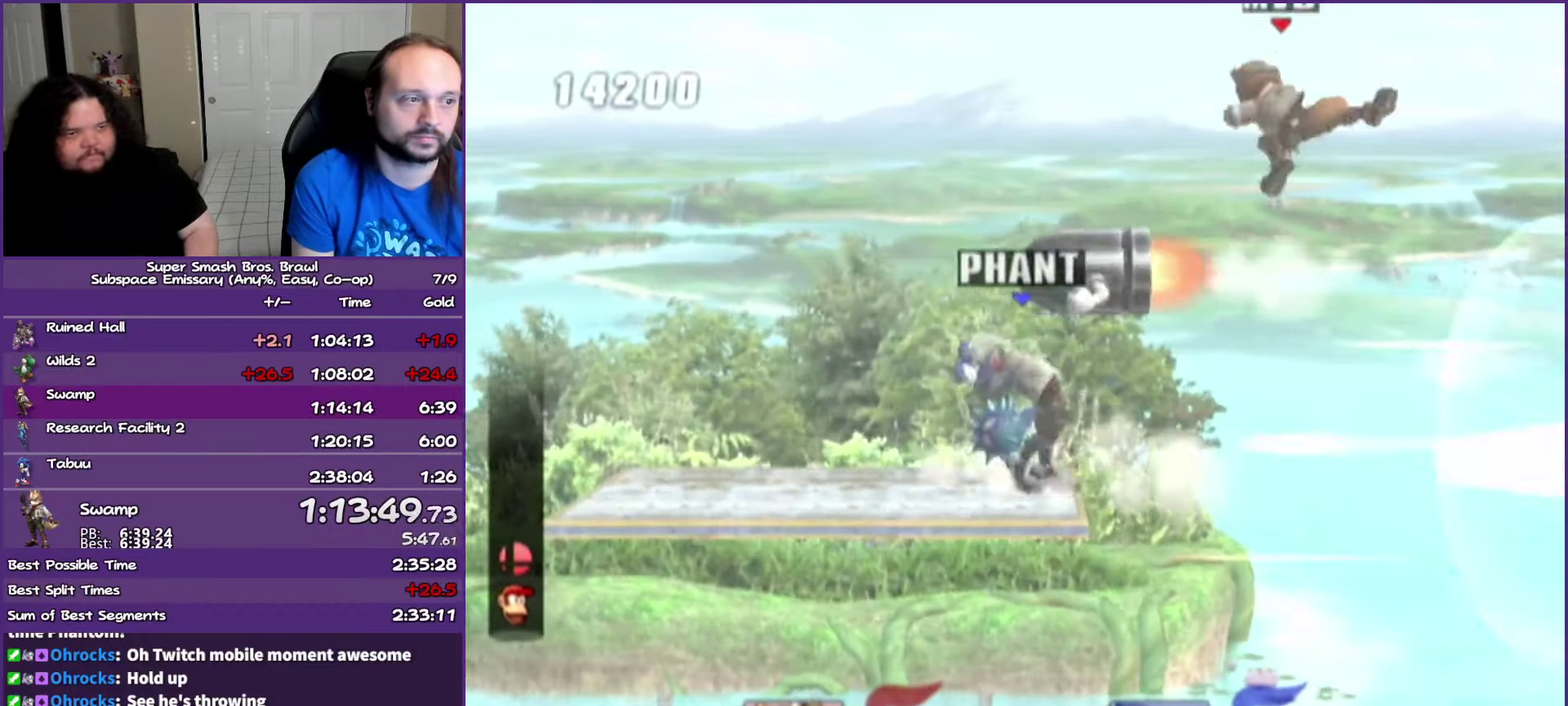
{"buttons": [], "left_stick": "right", "right_stick": "center", "events": [[400, "Y", "down"], [450, "Y", "up"]]}
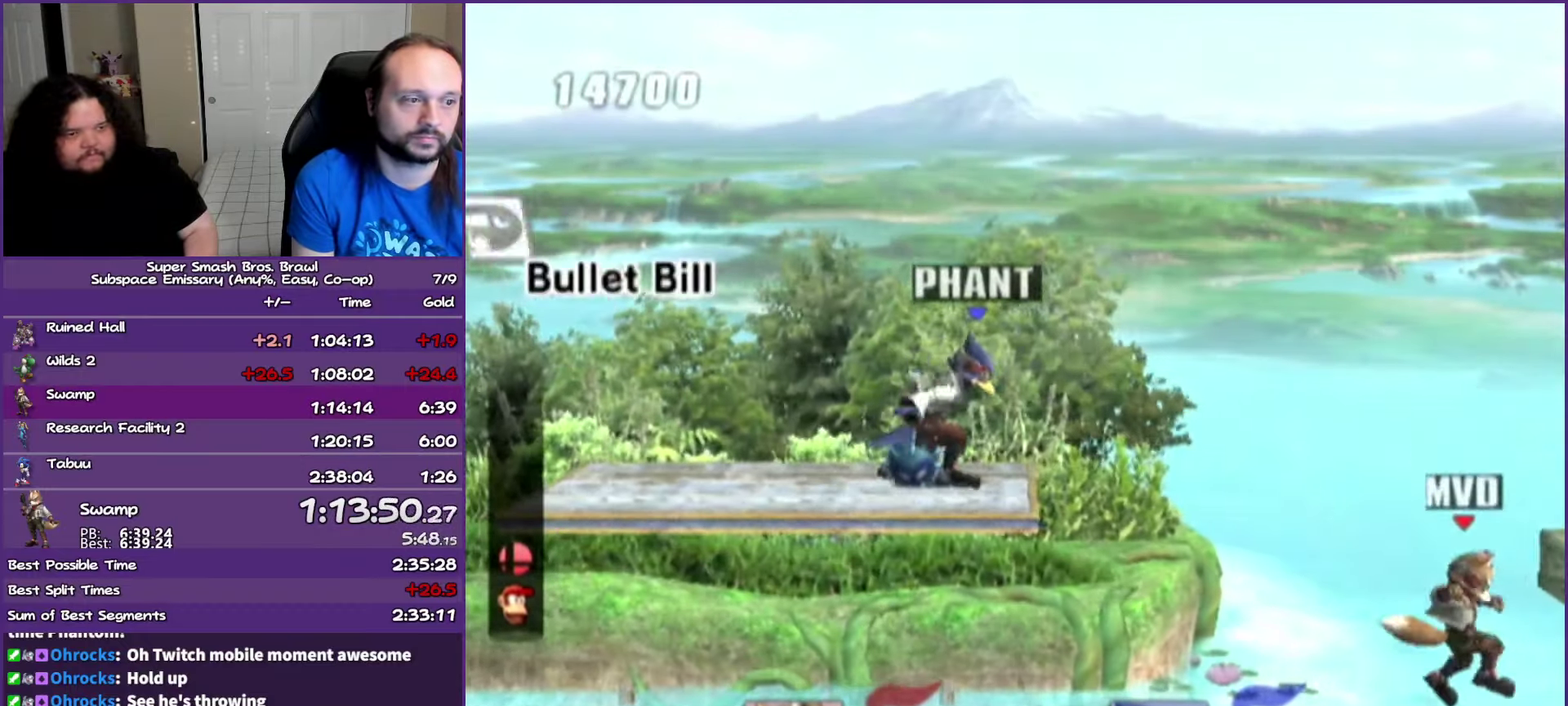
{"buttons": [], "left_stick": "center", "right_stick": "center", "events": [[33, "Y", "down"], [117, "Y", "up"], [167, "Y", "down"], [283, "Y", "up"], [283, "left_stick", "left"], [483, "left_stick", "center"]]}
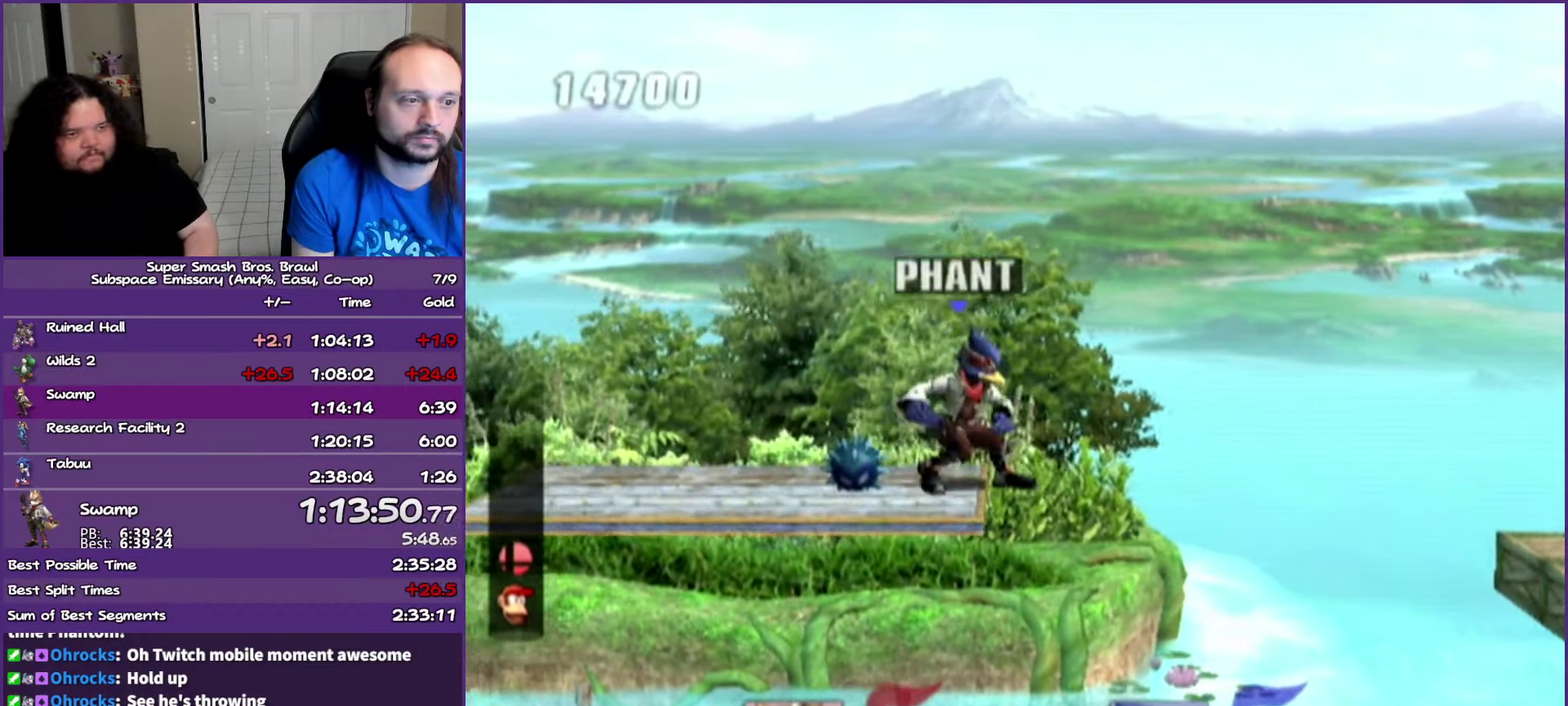
{"buttons": [], "left_stick": "center", "right_stick": "center", "events": []}
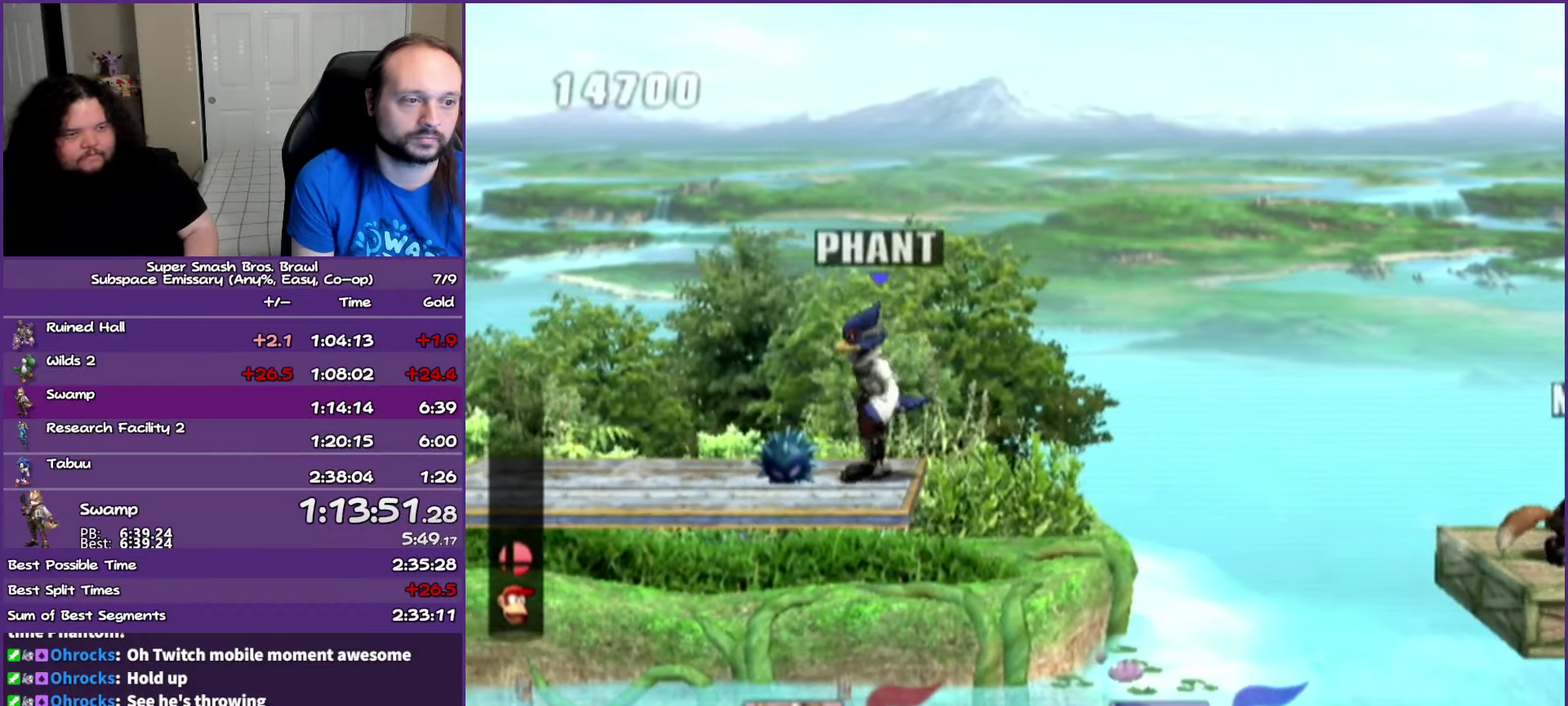
{"buttons": [], "left_stick": "center", "right_stick": "center", "events": []}
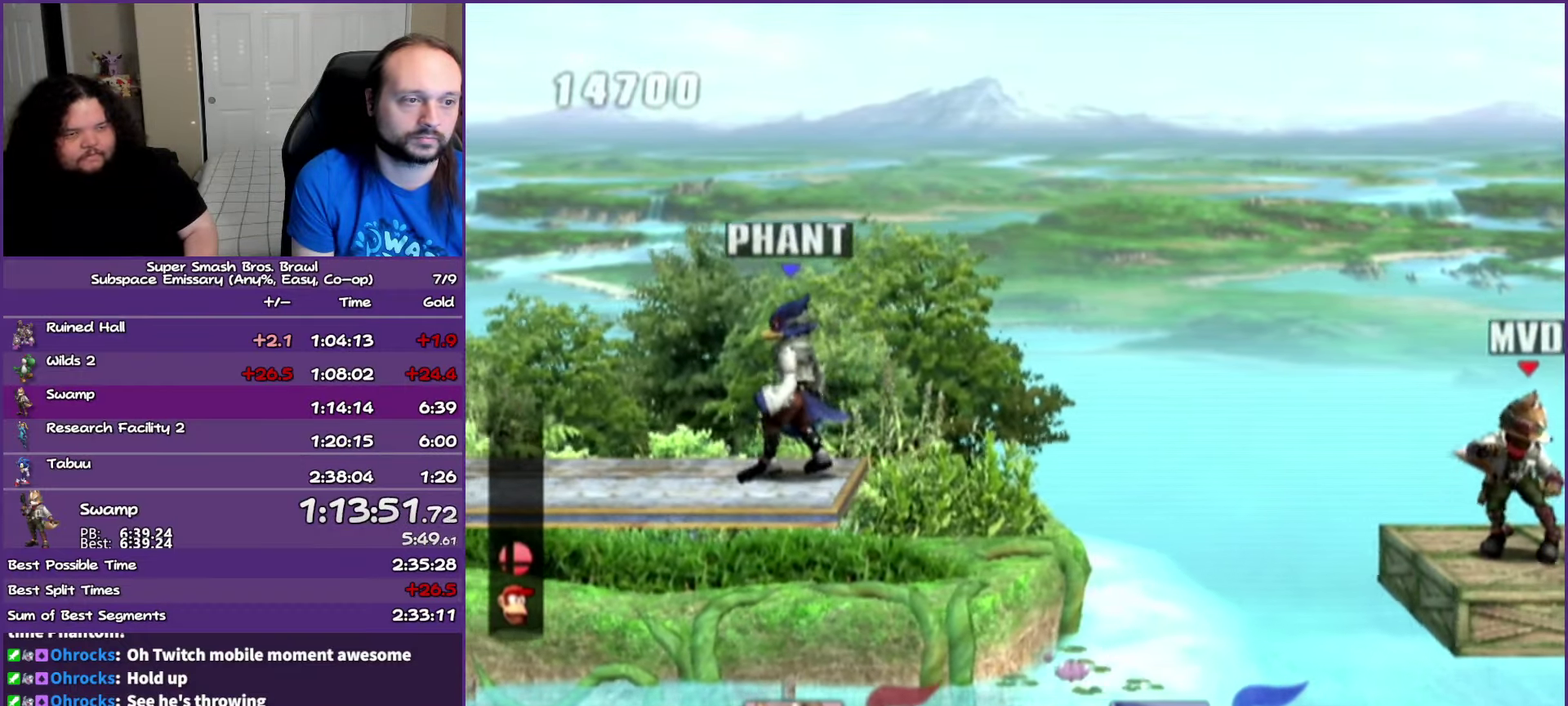
{"buttons": [], "left_stick": "center", "right_stick": "center", "events": []}
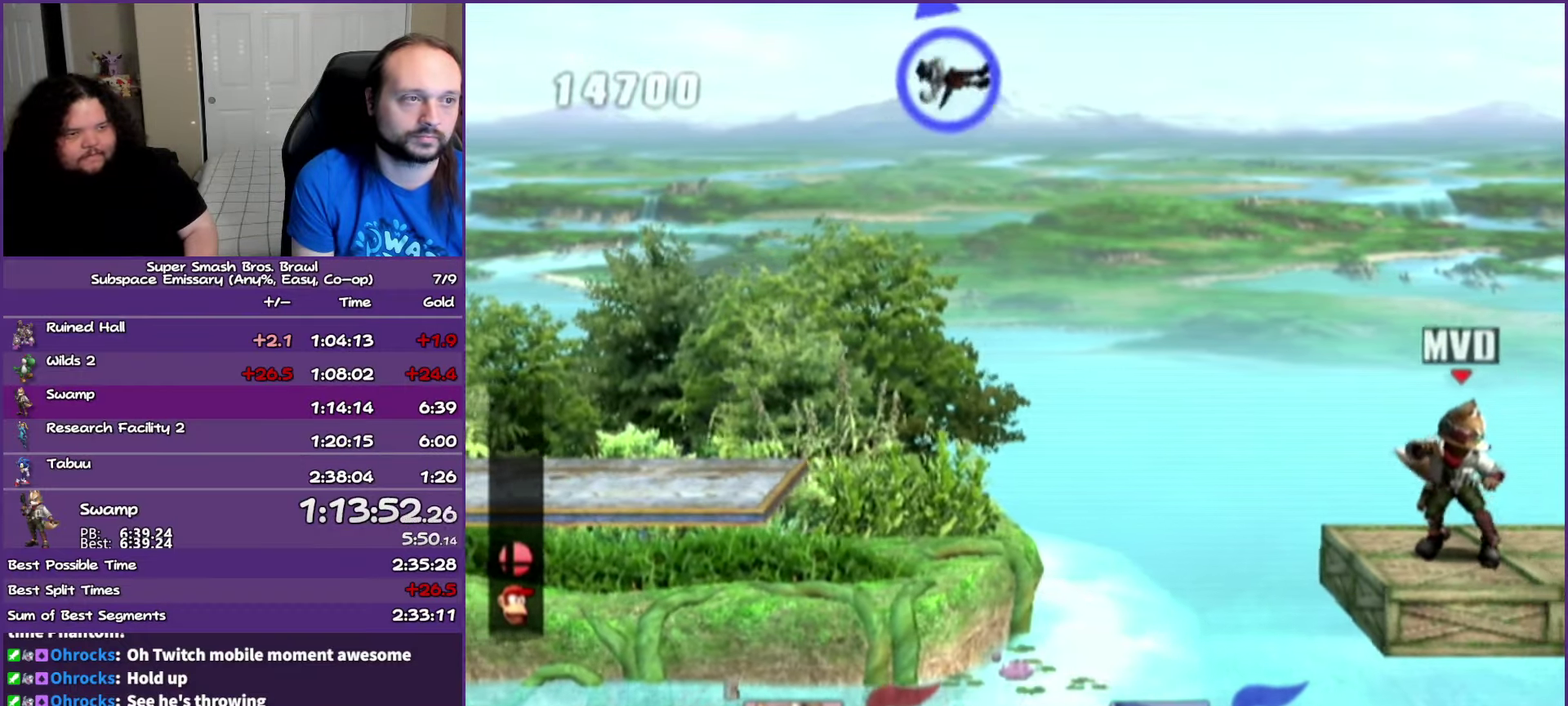
{"buttons": [], "left_stick": "center", "right_stick": "center", "events": []}
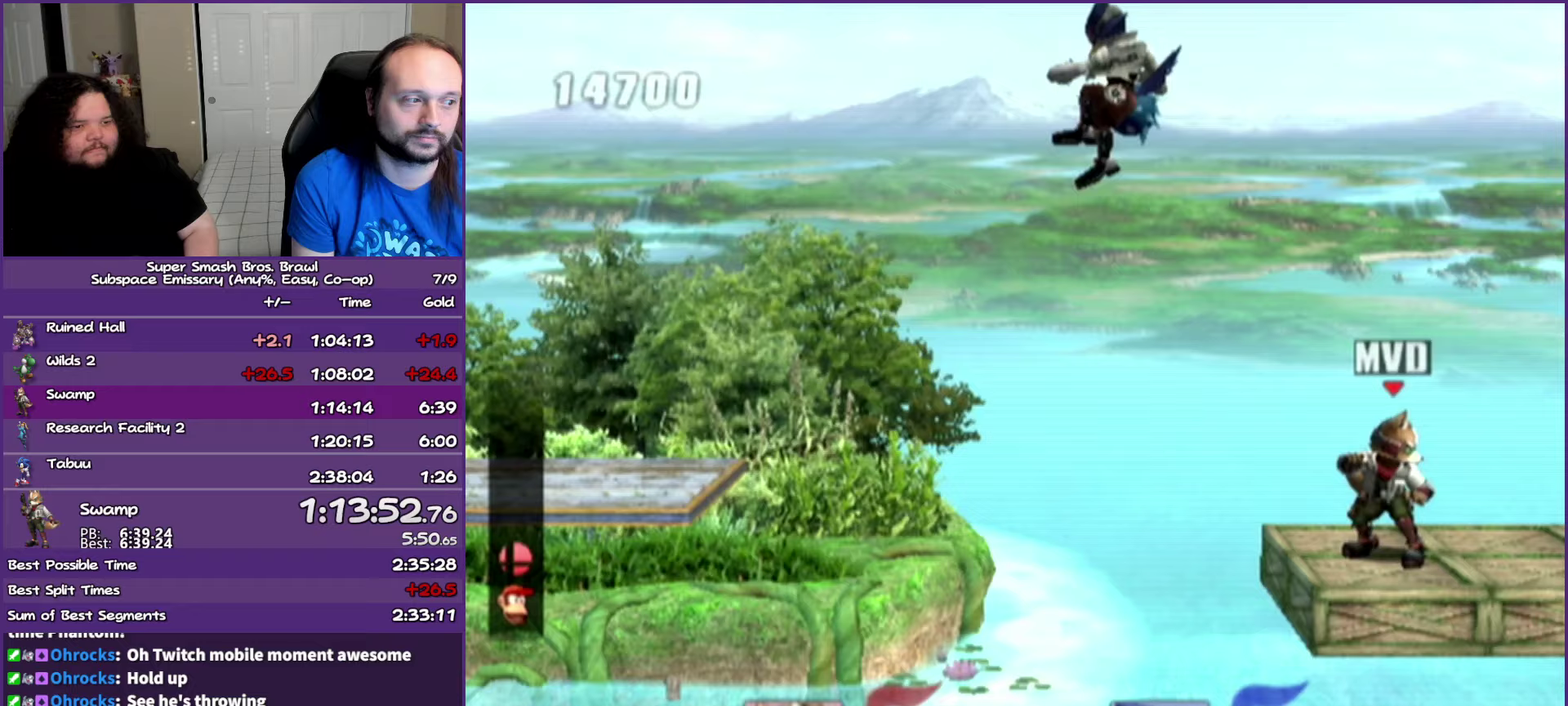
{"buttons": ["A", "Y"], "left_stick": "right", "right_stick": "center", "events": [[233, "Y", "down"], [400, "left_stick", "right"], [417, "A", "down"]]}
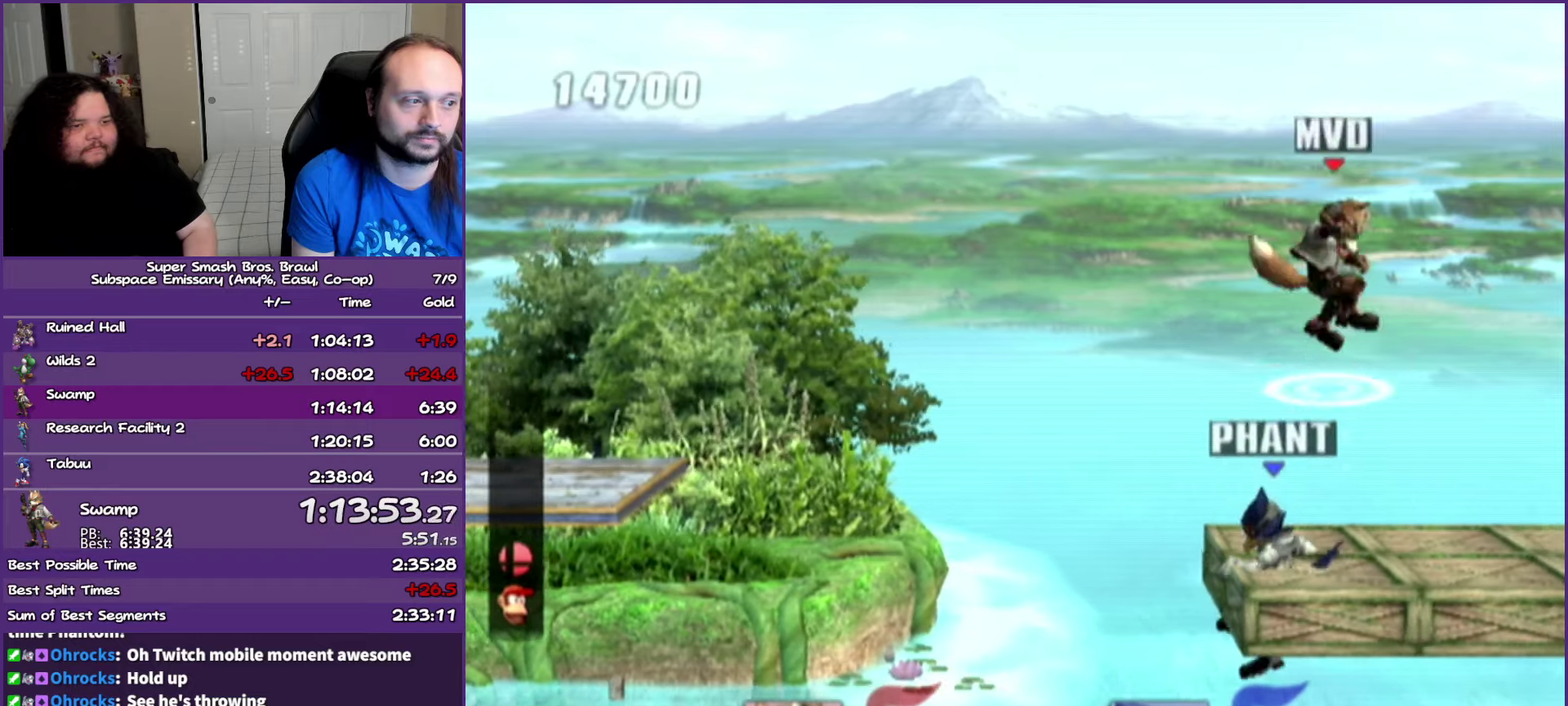
{"buttons": [], "left_stick": "up-right", "right_stick": "center", "events": [[150, "left_stick", "up-right"], [233, "left_stick", "up-left"], [300, "Y", "up"], [300, "left_stick", "center"], [450, "A", "up"], [450, "left_stick", "up-right"]]}
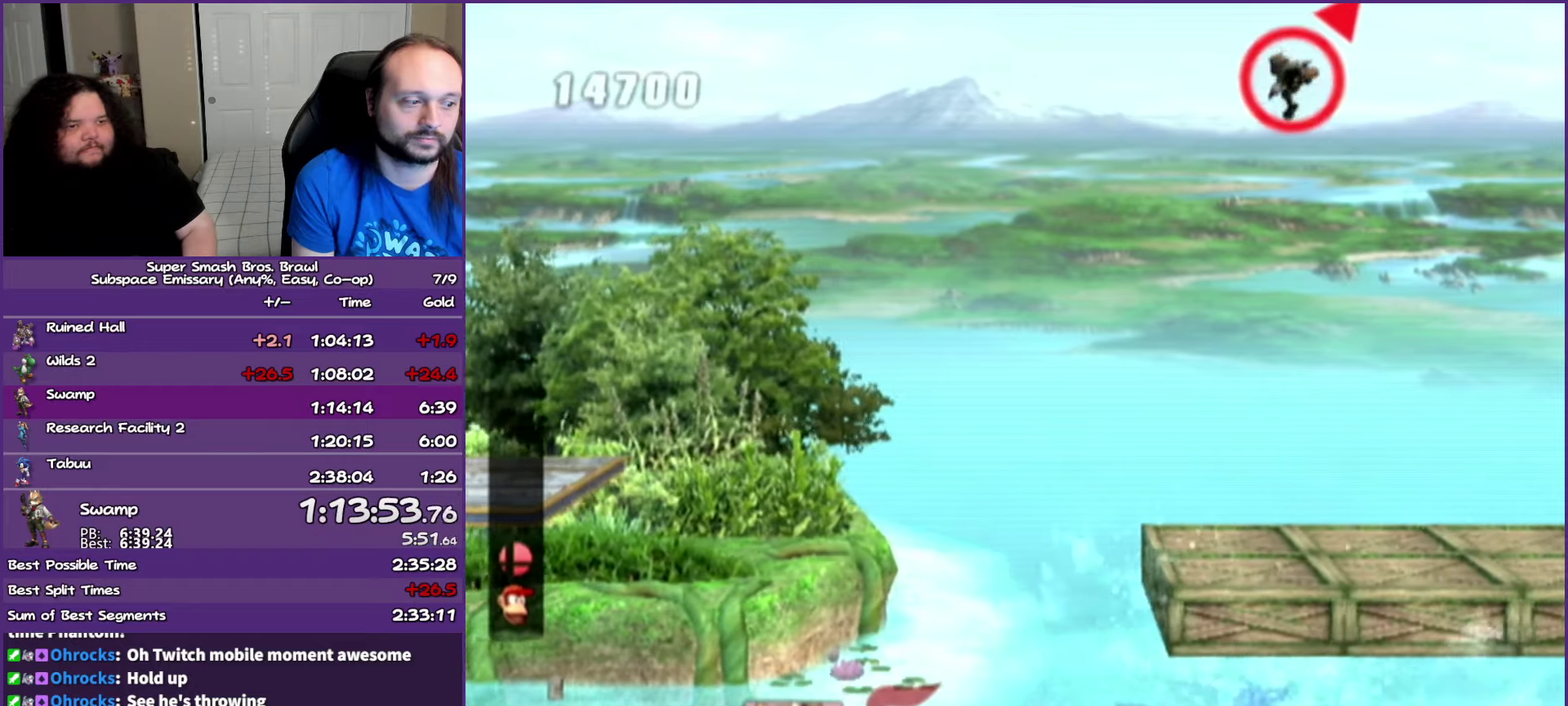
{"buttons": ["B"], "left_stick": "down", "right_stick": "center", "events": [[167, "B", "down"], [167, "left_stick", "down"], [250, "B", "up"], [467, "B", "down"]]}
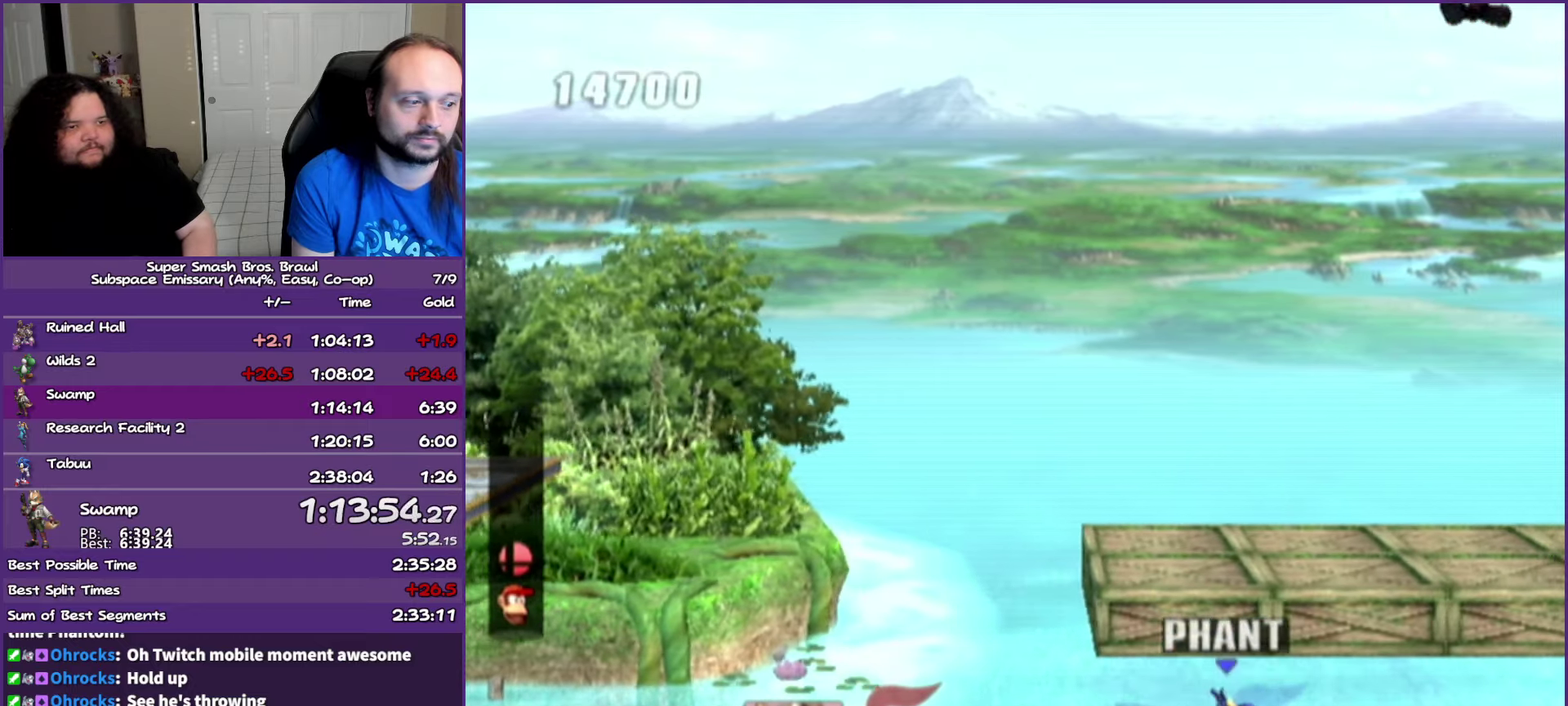
{"buttons": ["B"], "left_stick": "down", "right_stick": "center", "events": [[67, "B", "up"], [267, "B", "down"], [333, "B", "up"], [400, "B", "down"]]}
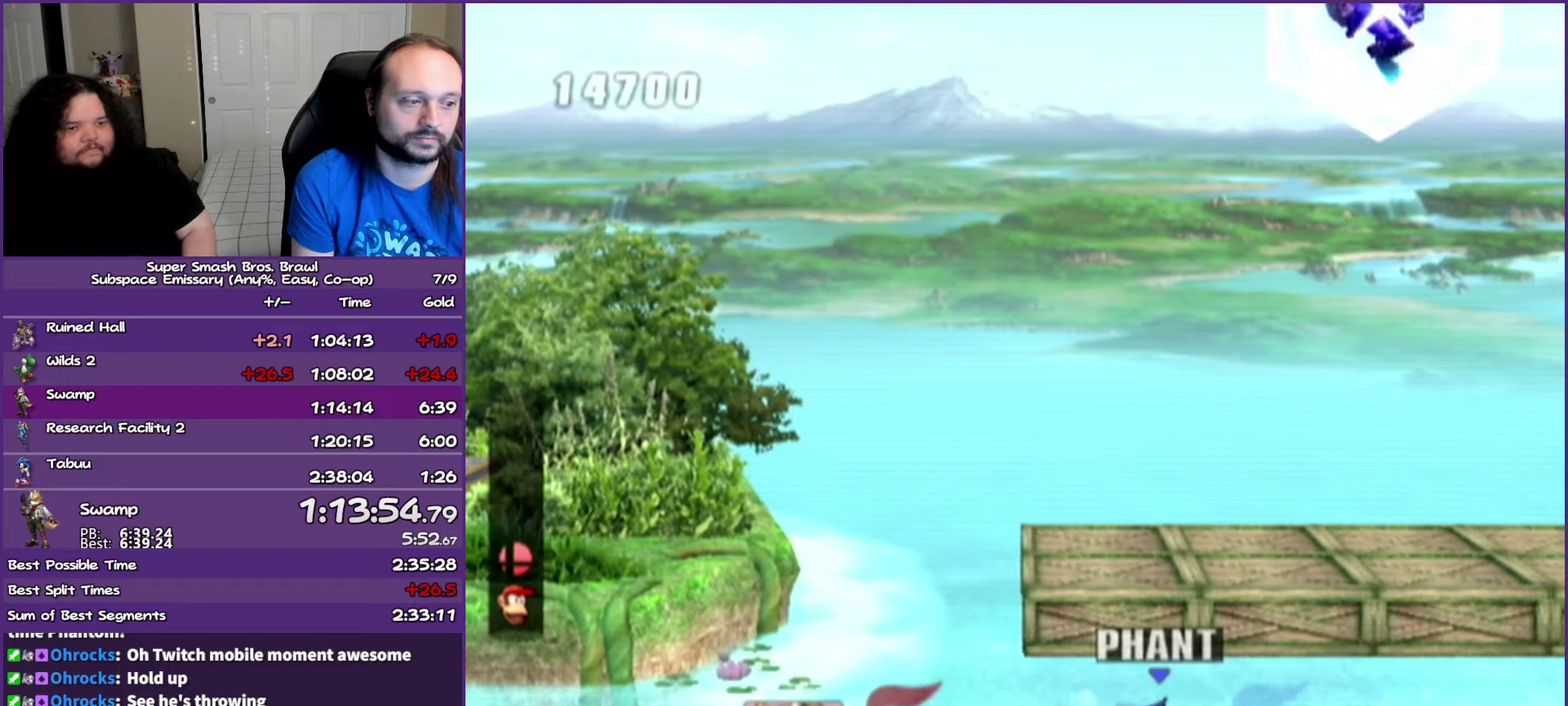
{"buttons": ["B"], "left_stick": "down", "right_stick": "center", "events": [[117, "B", "up"], [200, "B", "down"], [267, "B", "up"], [500, "B", "down"]]}
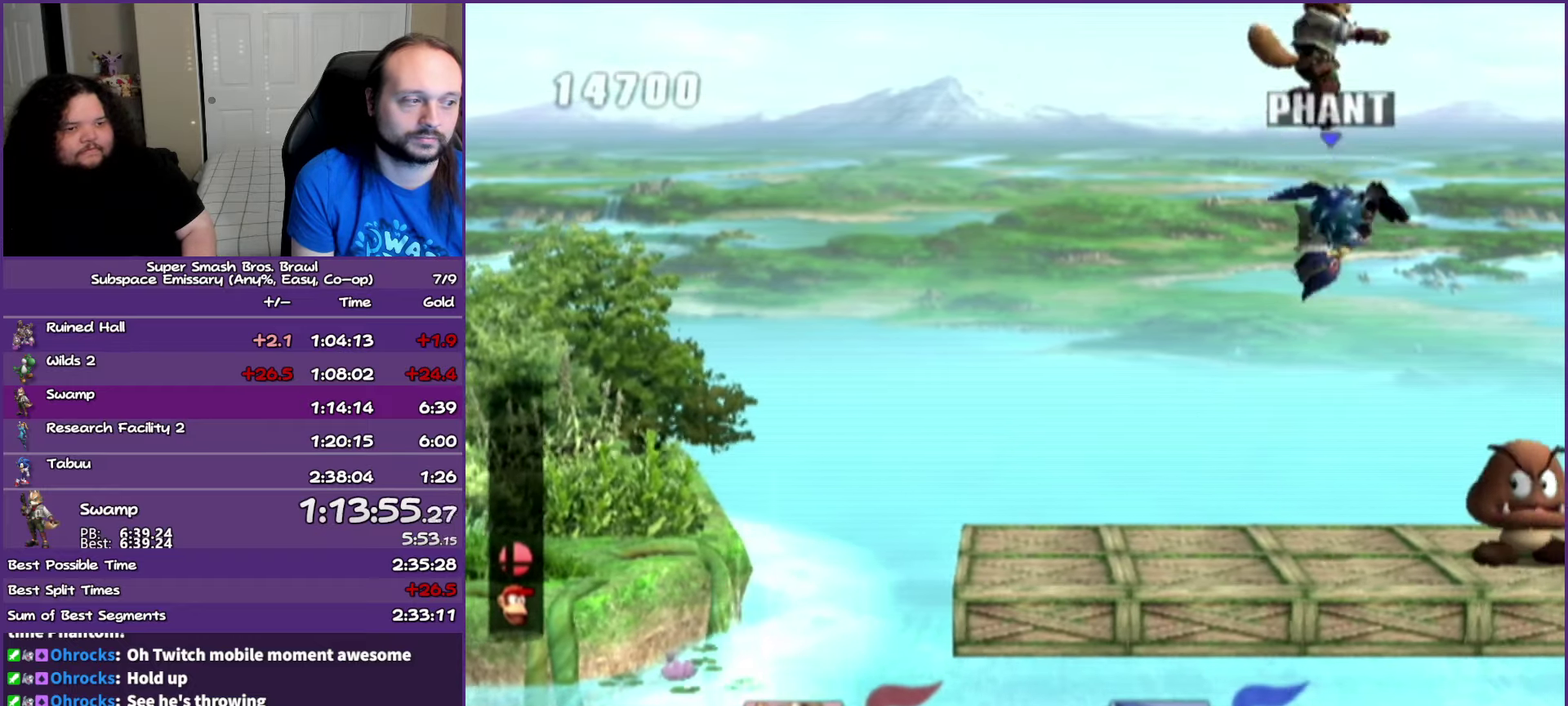
{"buttons": ["A"], "left_stick": "right", "right_stick": "center", "events": [[283, "B", "up"], [283, "left_stick", "center"], [350, "A", "down"], [450, "left_stick", "right"]]}
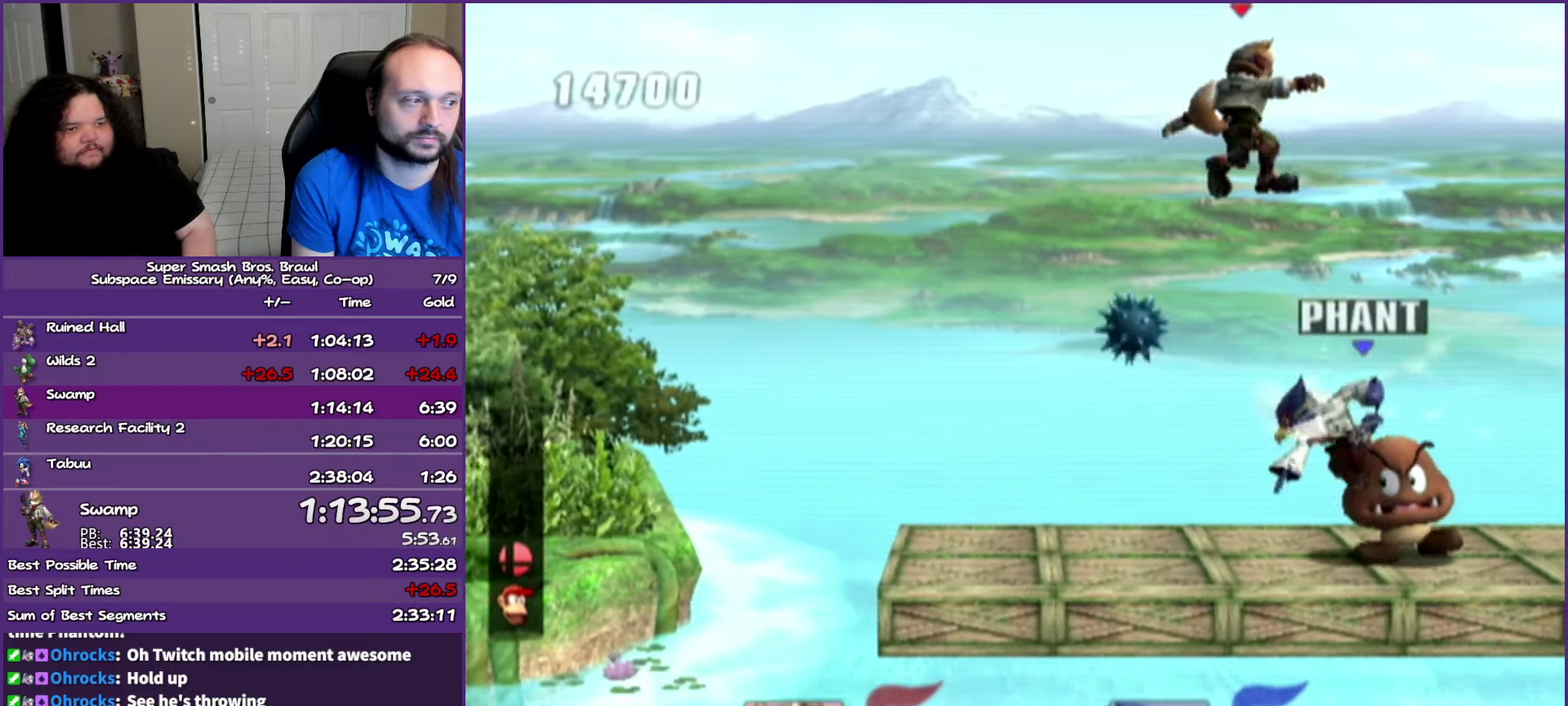
{"buttons": [], "left_stick": "center", "right_stick": "center", "events": [[417, "left_stick", "center"], [500, "A", "up"]]}
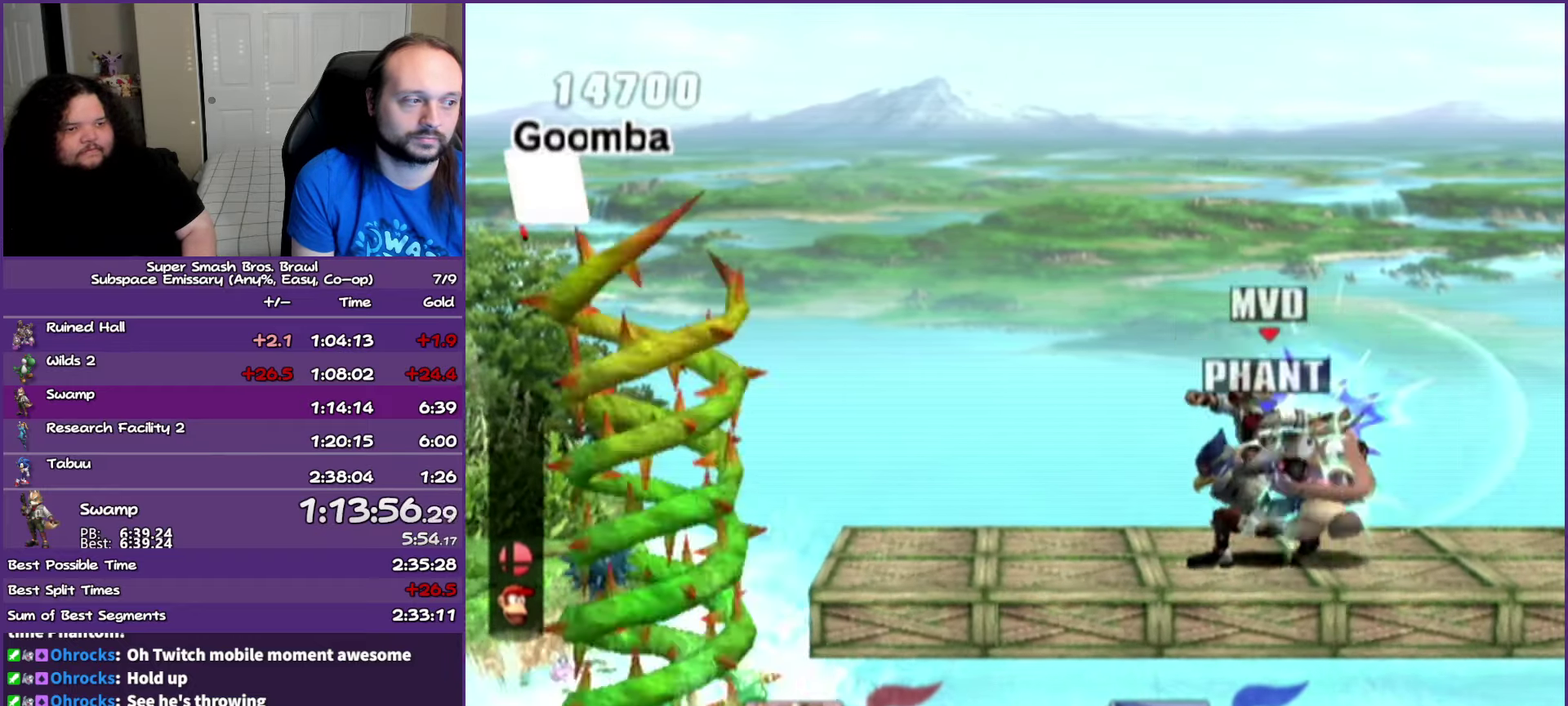
{"buttons": [], "left_stick": "center", "right_stick": "center", "events": [[100, "right_stick", "up"], [167, "right_stick", "center"]]}
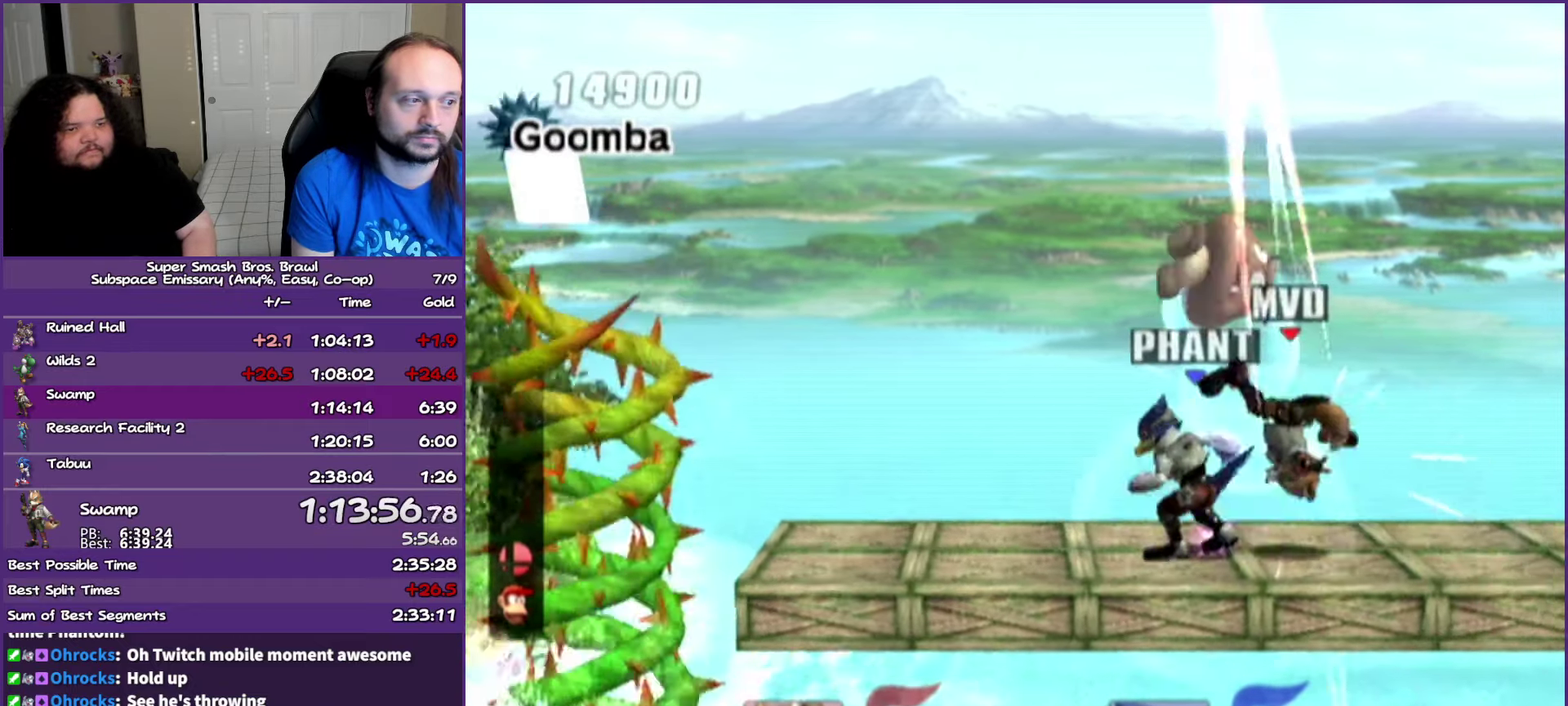
{"buttons": [], "left_stick": "center", "right_stick": "center", "events": []}
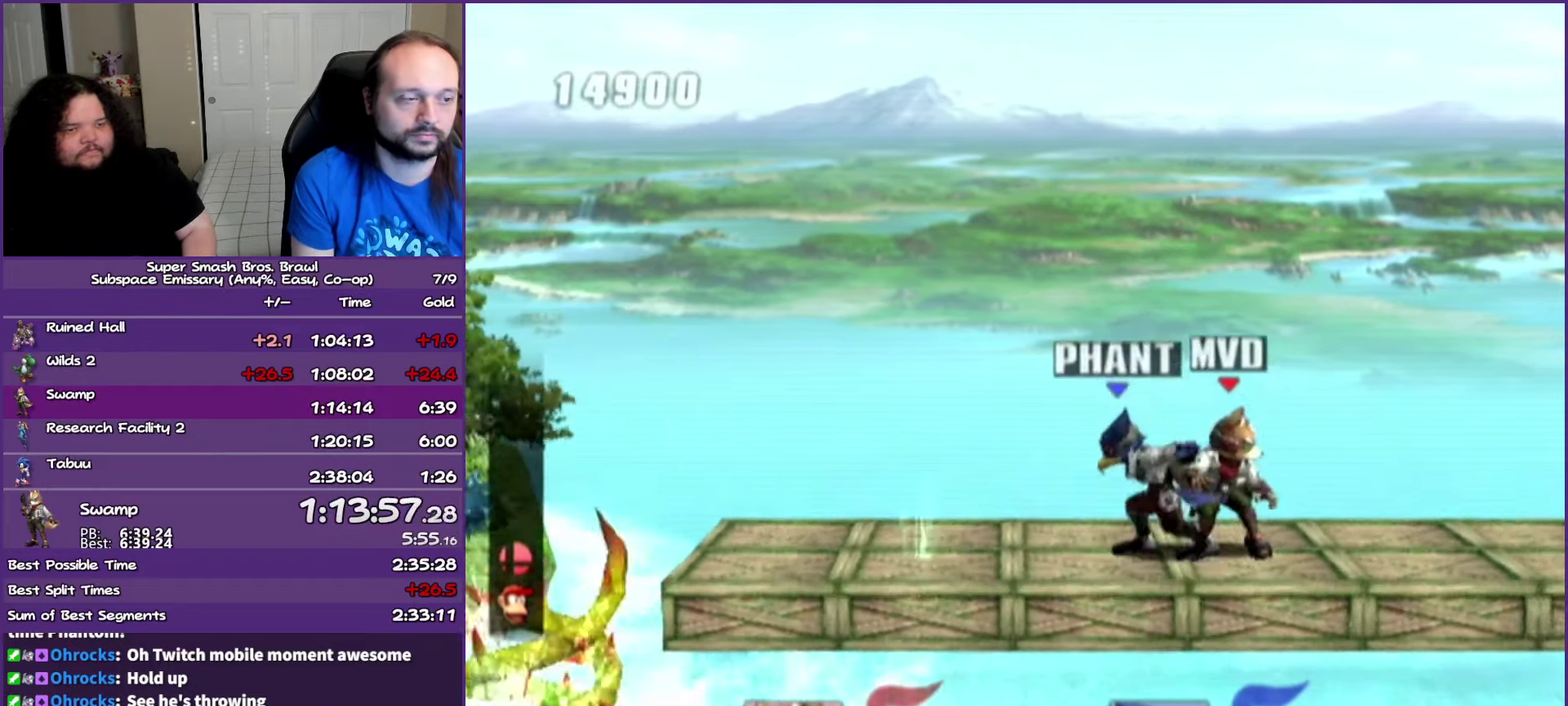
{"buttons": [], "left_stick": "center", "right_stick": "center", "events": []}
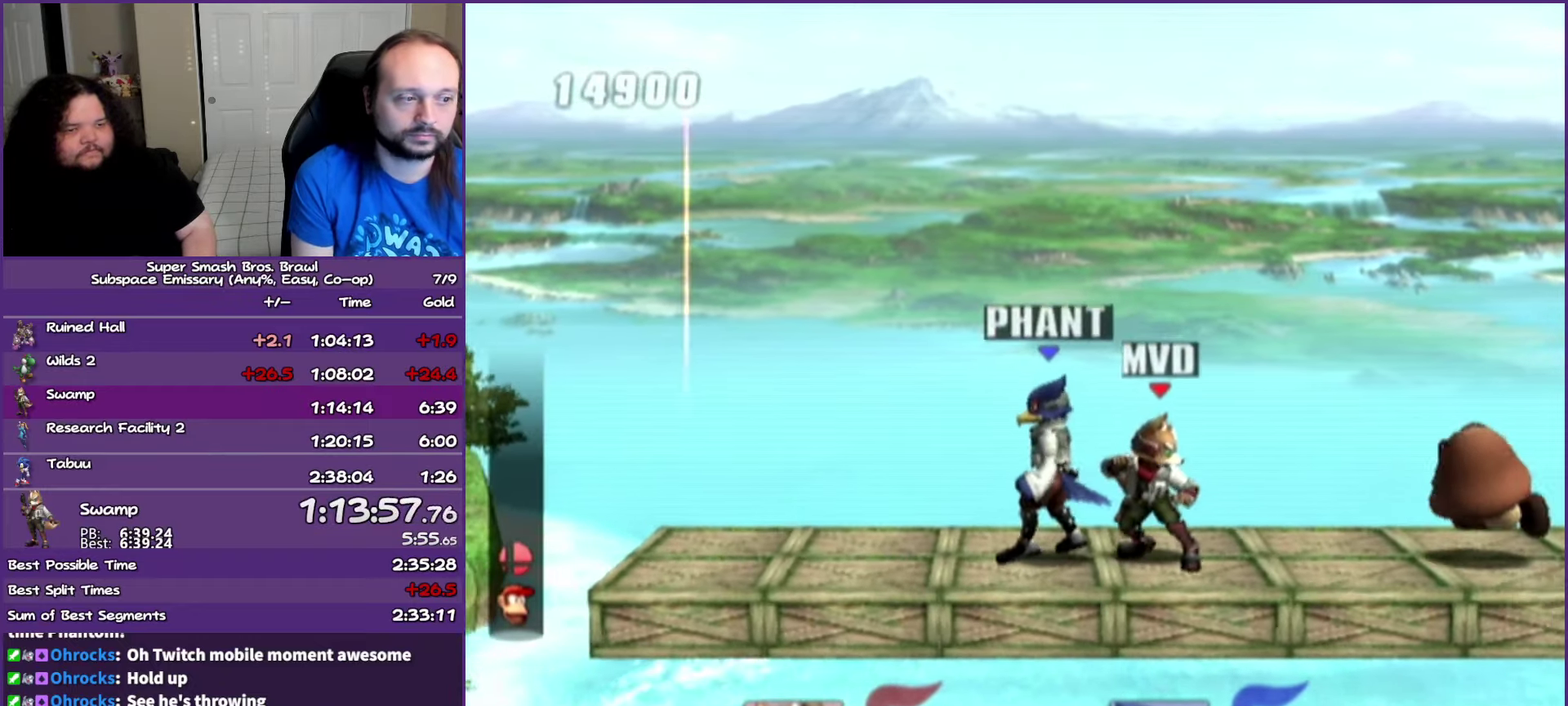
{"buttons": ["A"], "left_stick": "center", "right_stick": "center", "events": [[217, "Y", "down"], [333, "left_stick", "right"], [383, "Y", "up"], [383, "left_stick", "center"], [483, "A", "down"]]}
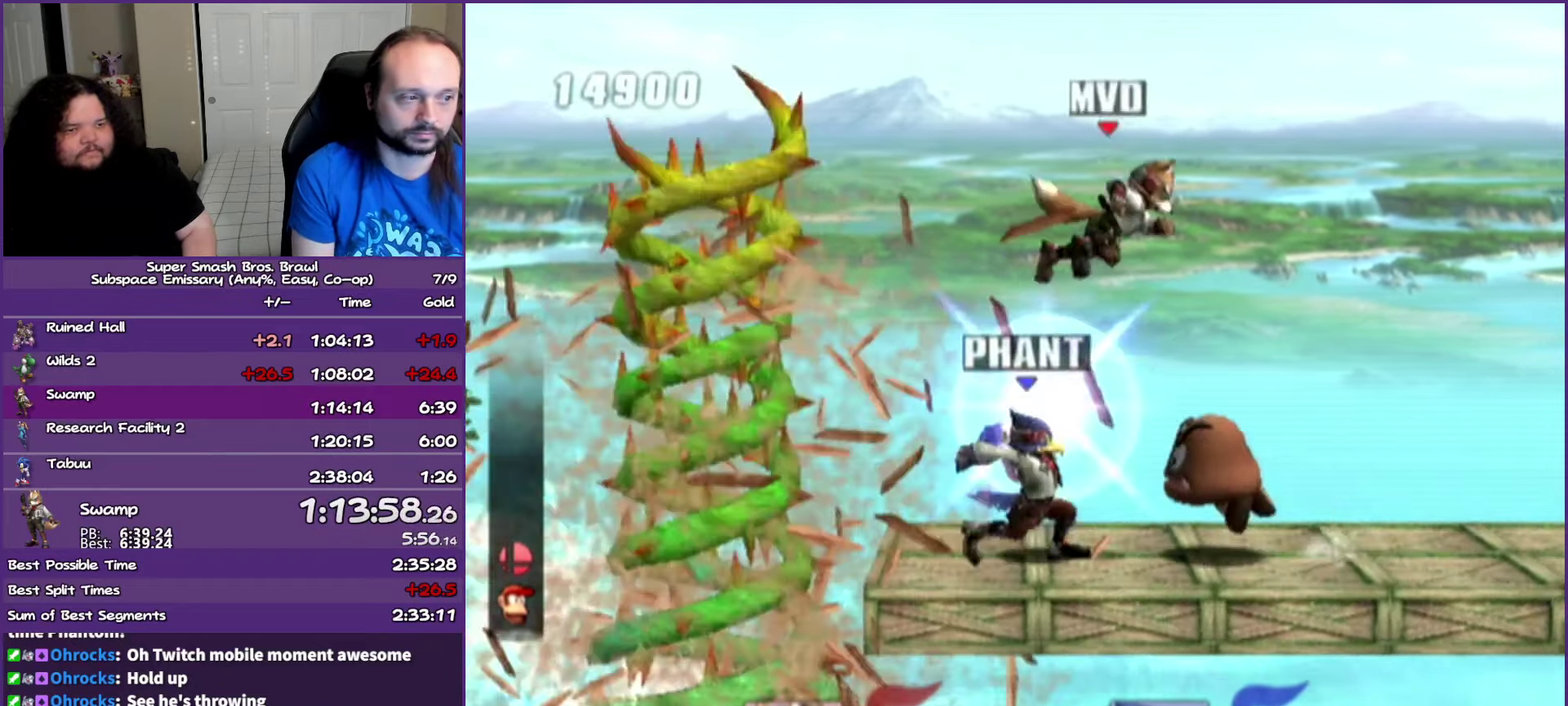
{"buttons": ["A"], "left_stick": "down-right", "right_stick": "center", "events": [[83, "left_stick", "down"], [217, "left_stick", "down-right"]]}
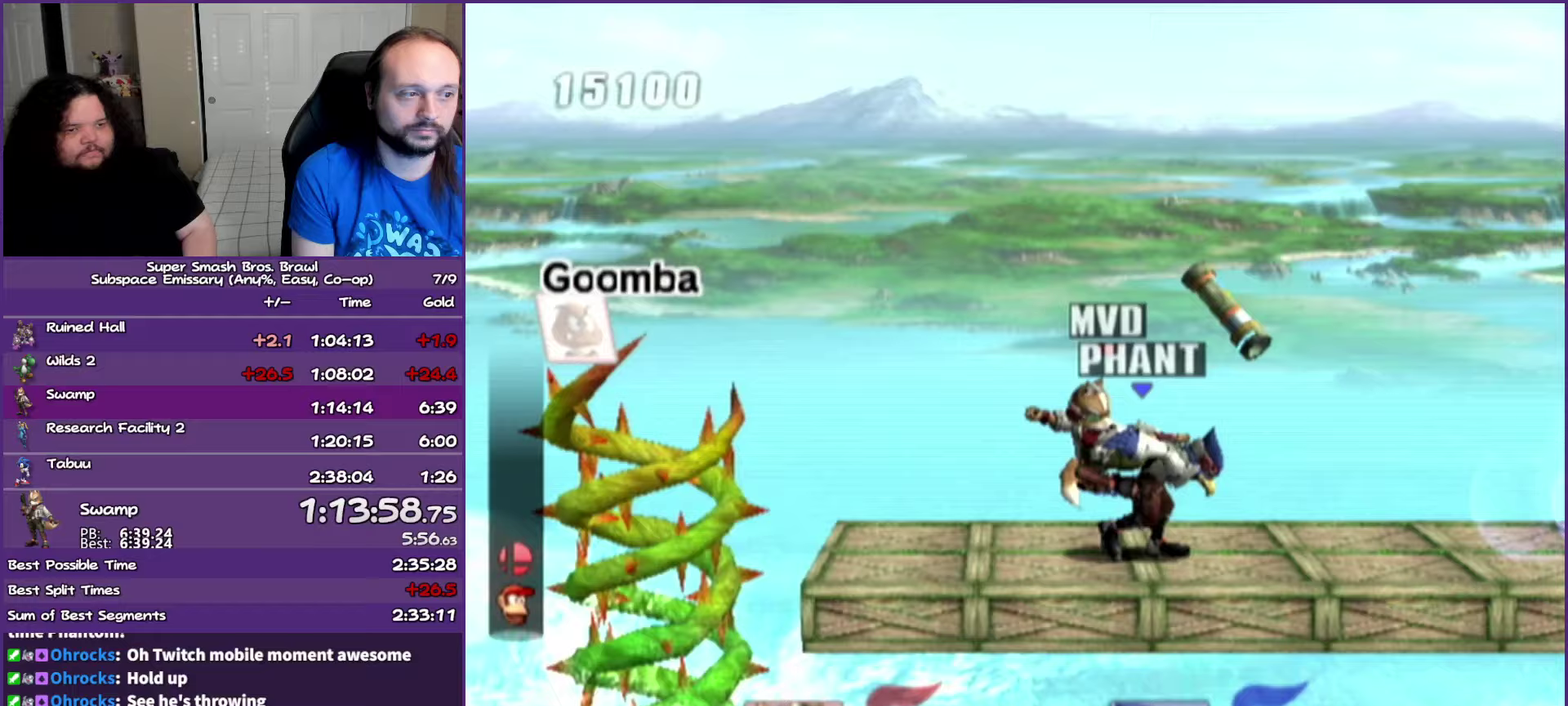
{"buttons": ["A"], "left_stick": "center", "right_stick": "center", "events": [[17, "A", "up"], [17, "left_stick", "up-right"], [200, "left_stick", "center"], [400, "A", "down"]]}
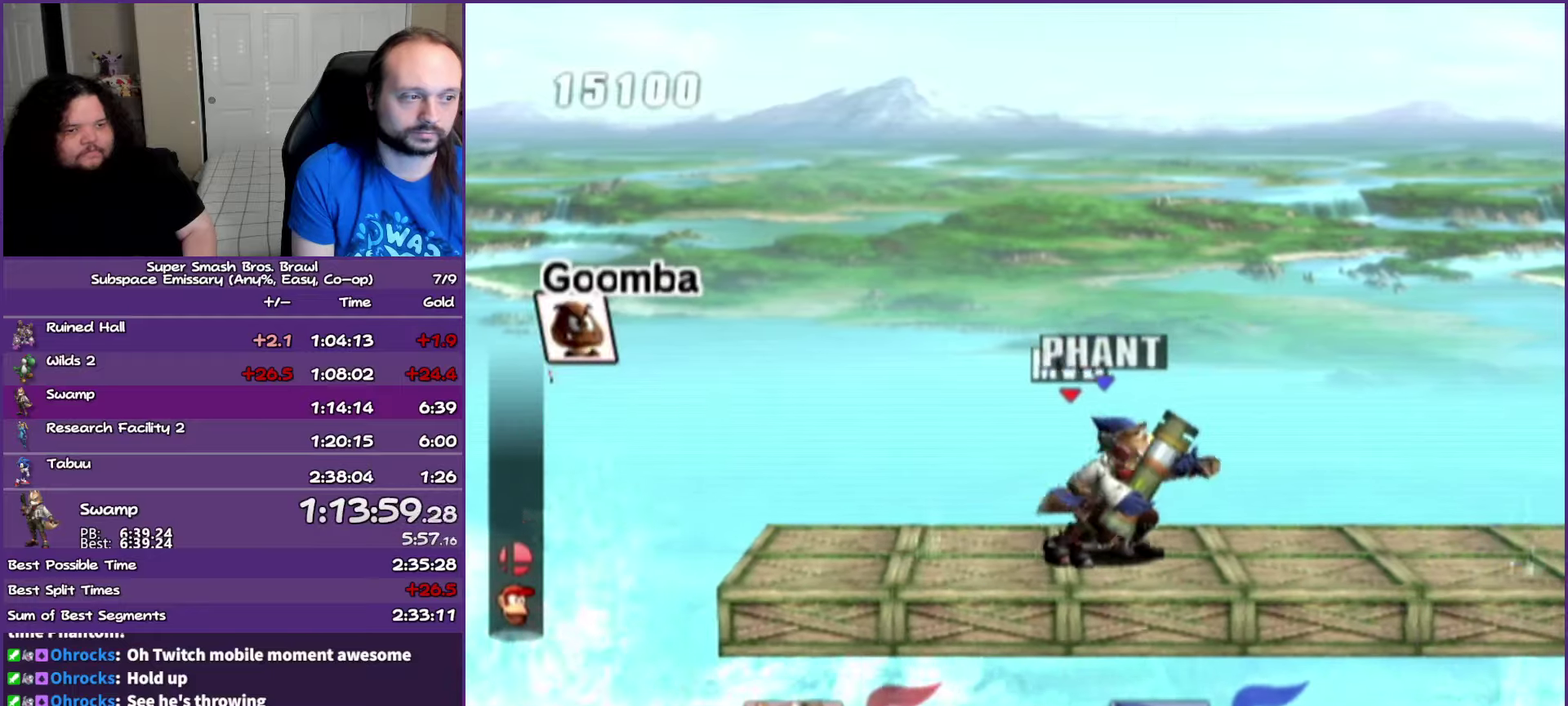
{"buttons": [], "left_stick": "right", "right_stick": "center", "events": [[17, "A", "up"], [83, "left_stick", "right"]]}